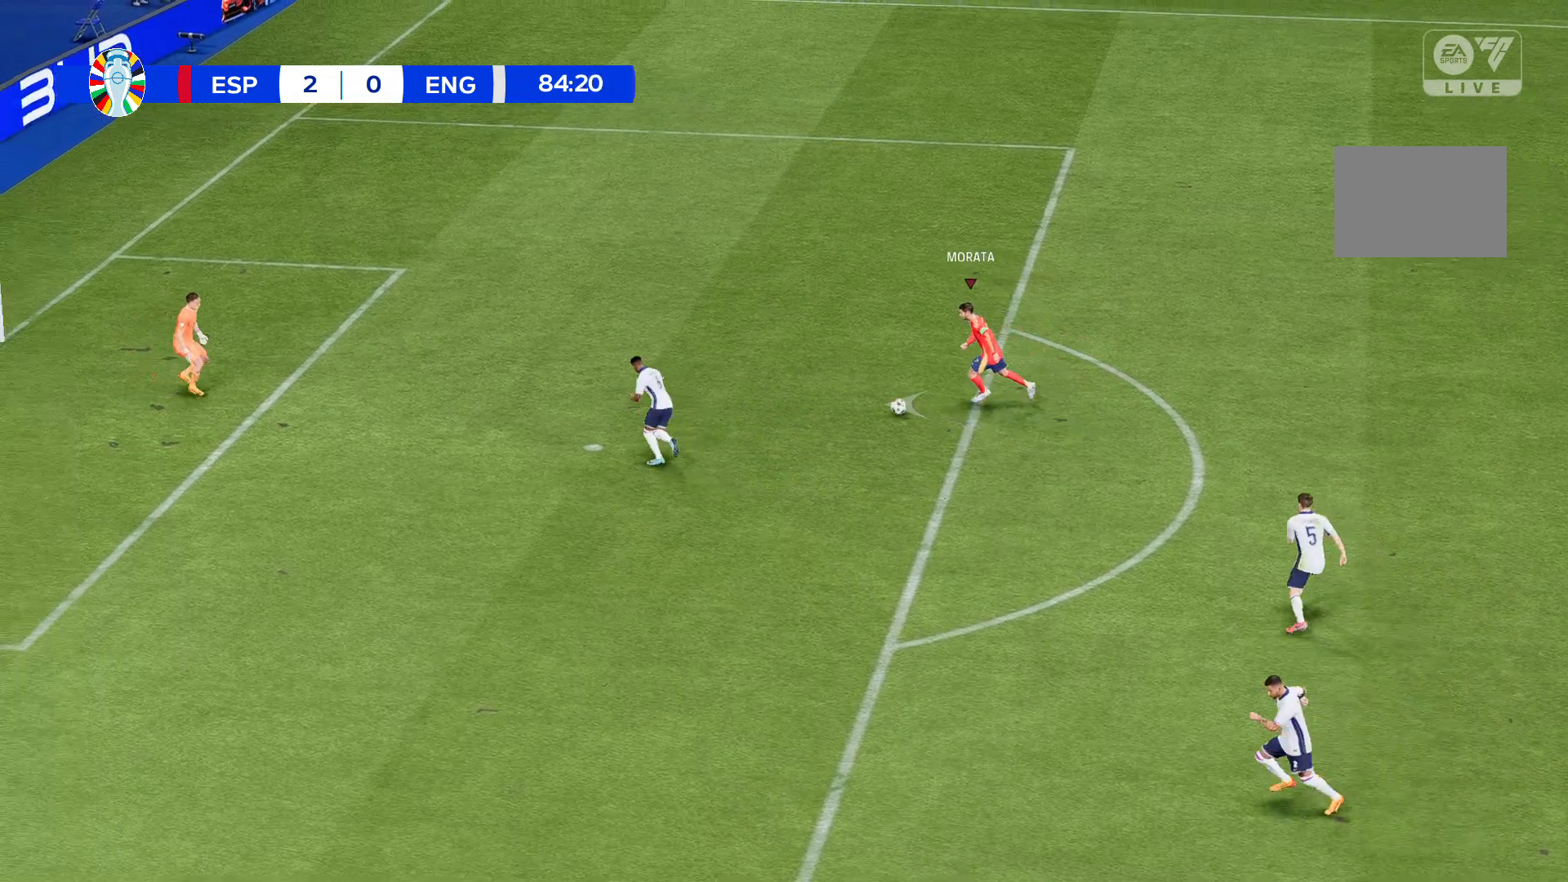
Gameplay with a controller (Xbox layout); each line is a JSON object with the inputs held at the frame after it. "events" lists button and stick changes between this image and that frame as [ms after this image, input, new state], when the widget could be followed in between. Not read: L3 R3 right_stick.
{"buttons": ["R2"], "left_stick": "left", "events": []}
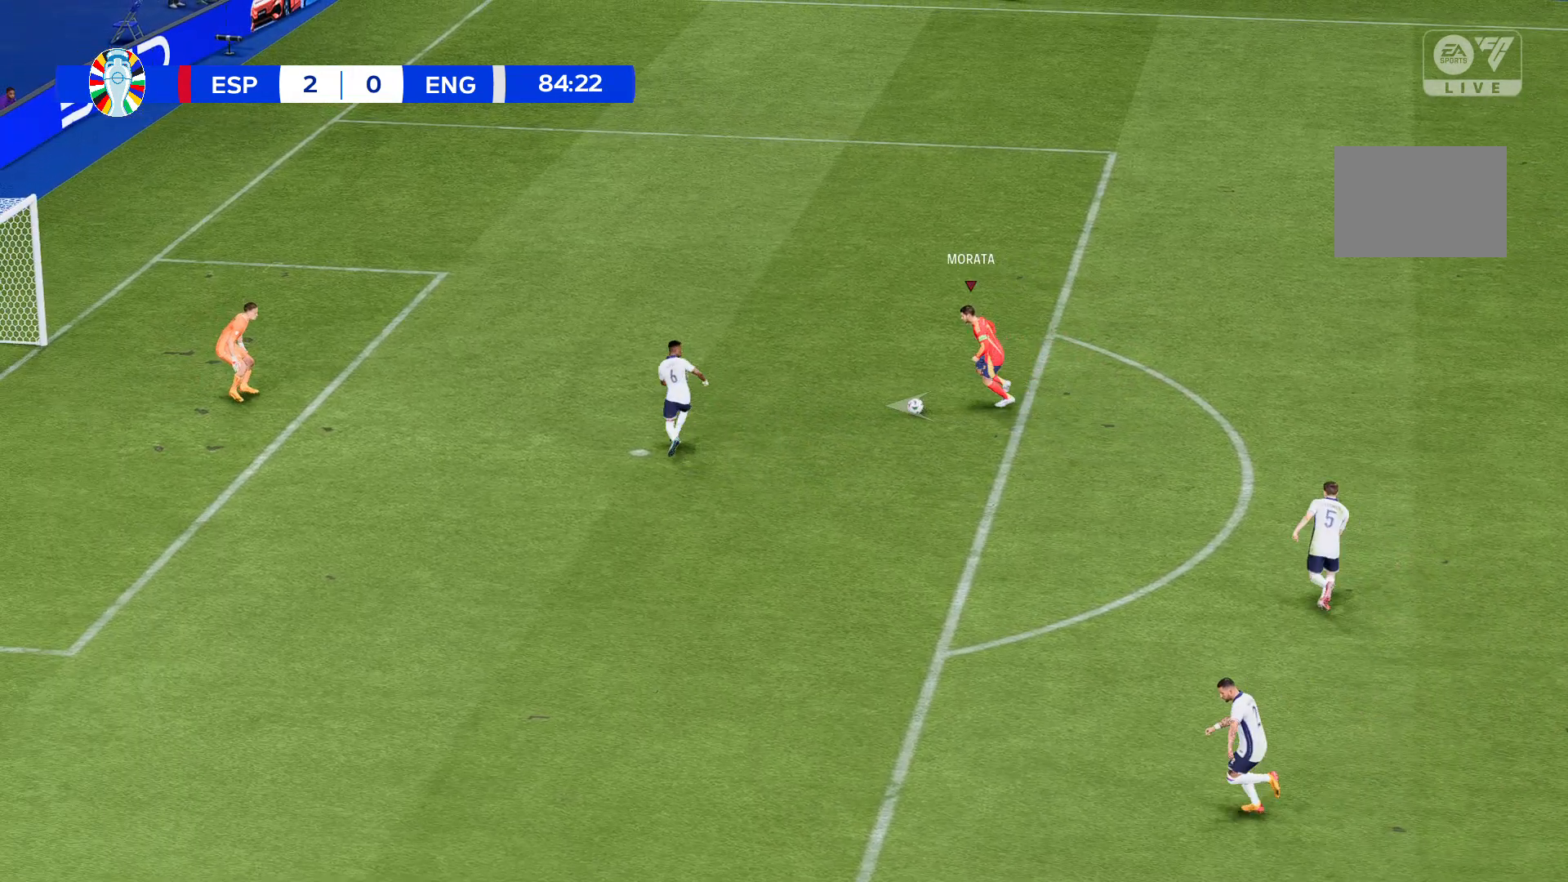
{"buttons": [], "left_stick": "left", "events": [[200, "R2", "up"]]}
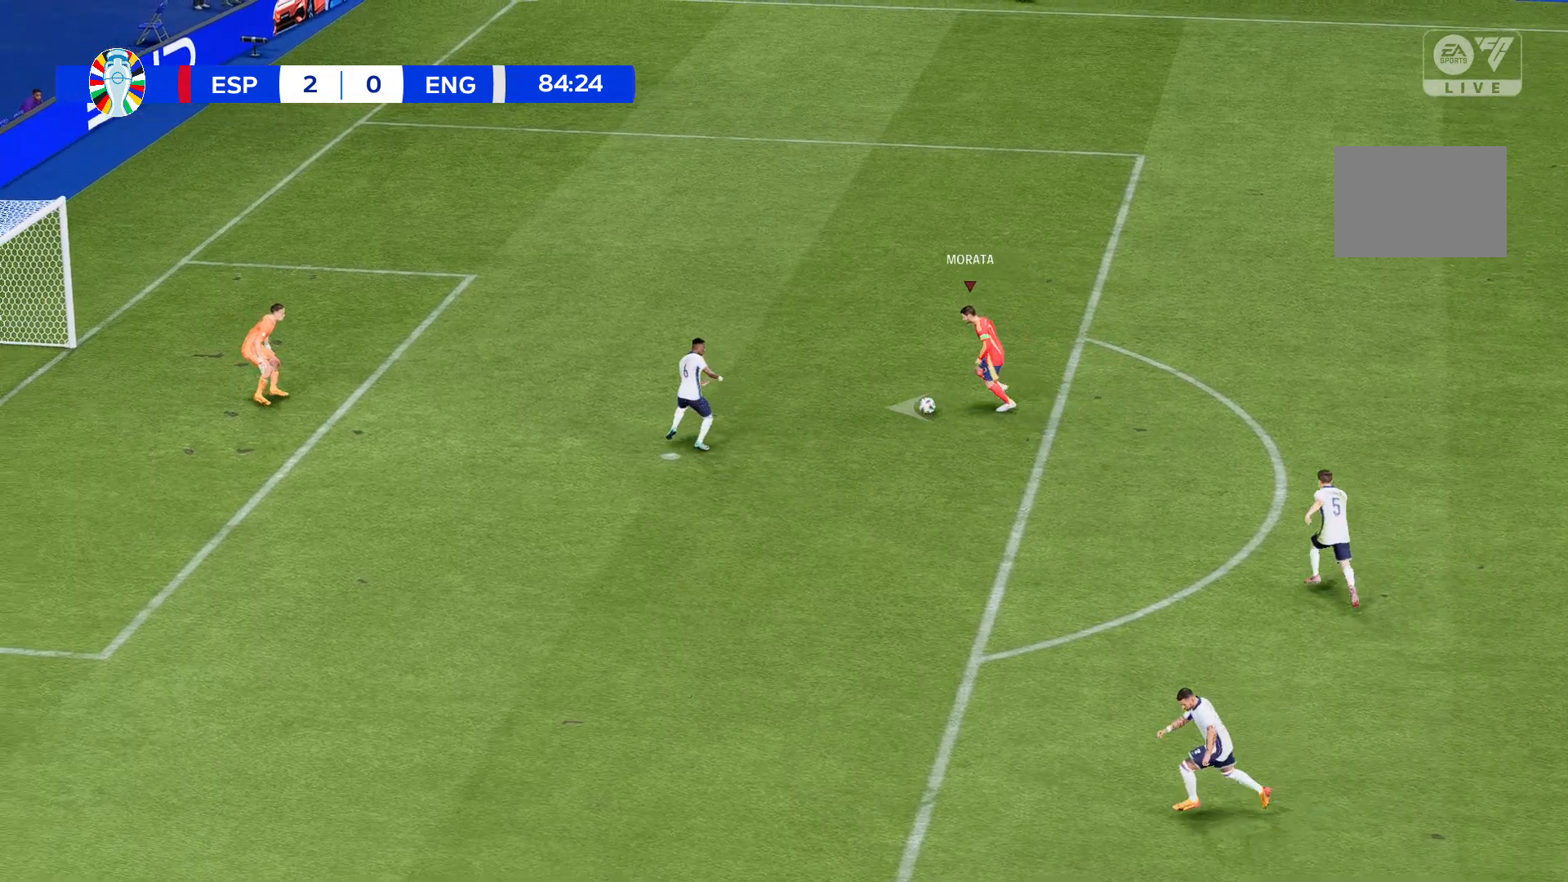
{"buttons": [], "left_stick": "left", "events": []}
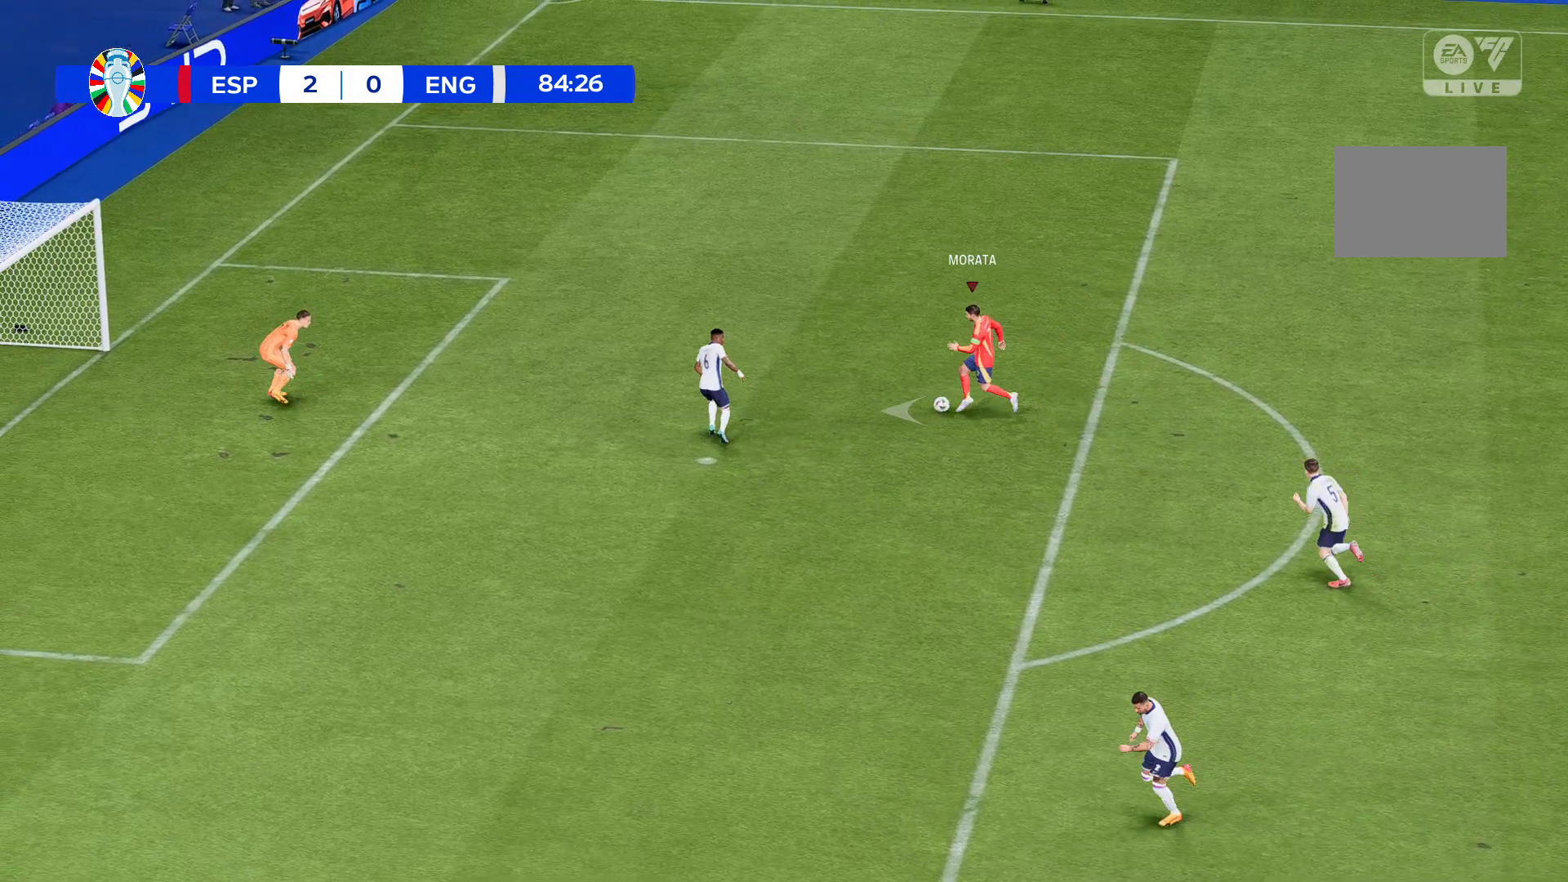
{"buttons": [], "left_stick": "left", "events": []}
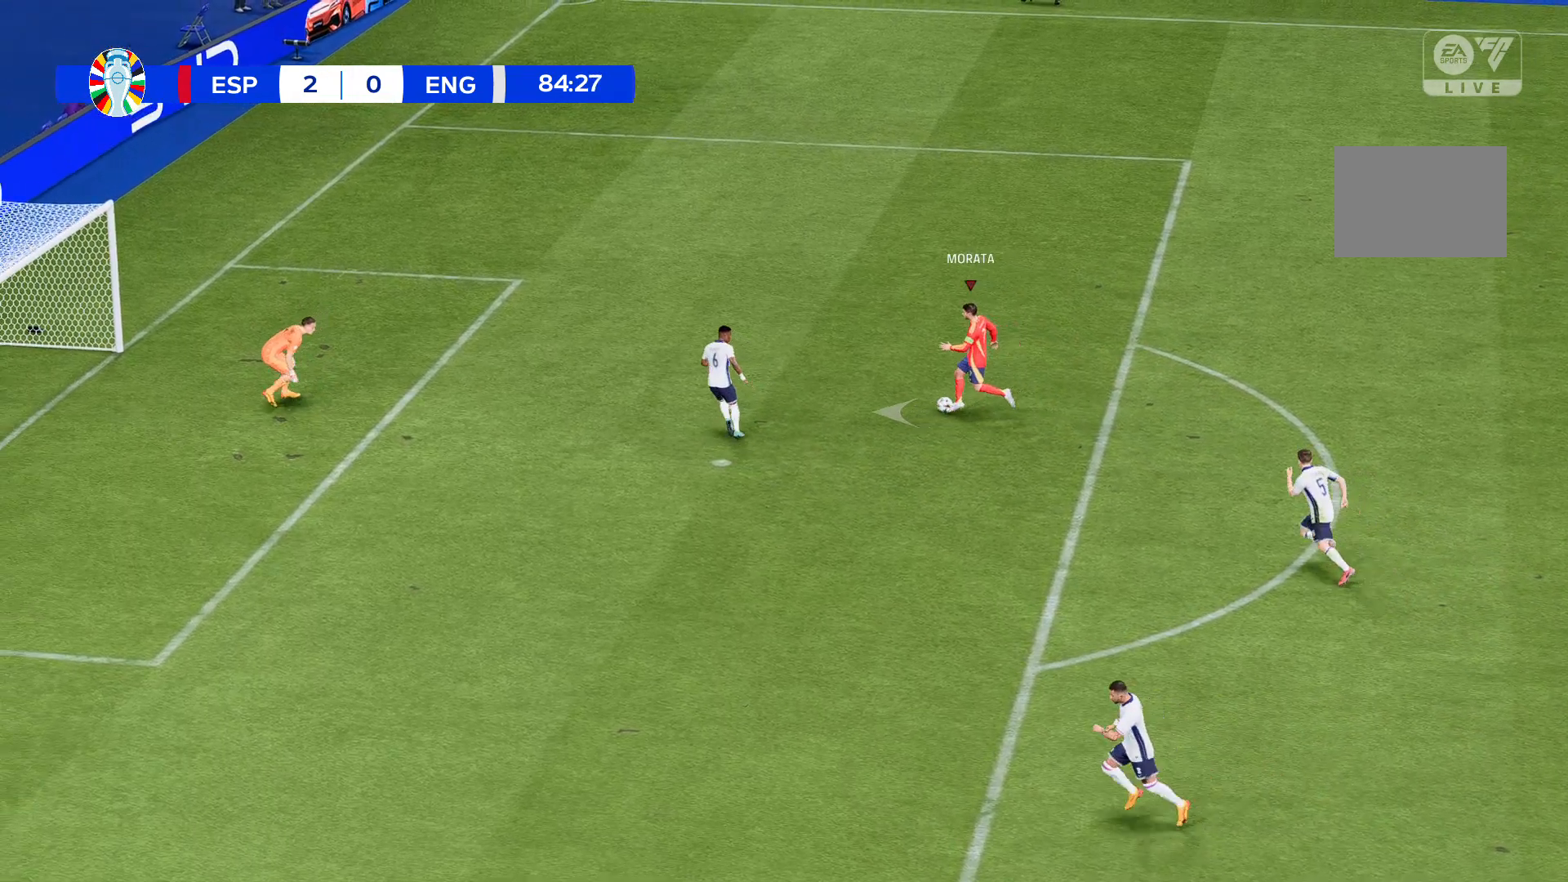
{"buttons": [], "left_stick": "left", "events": []}
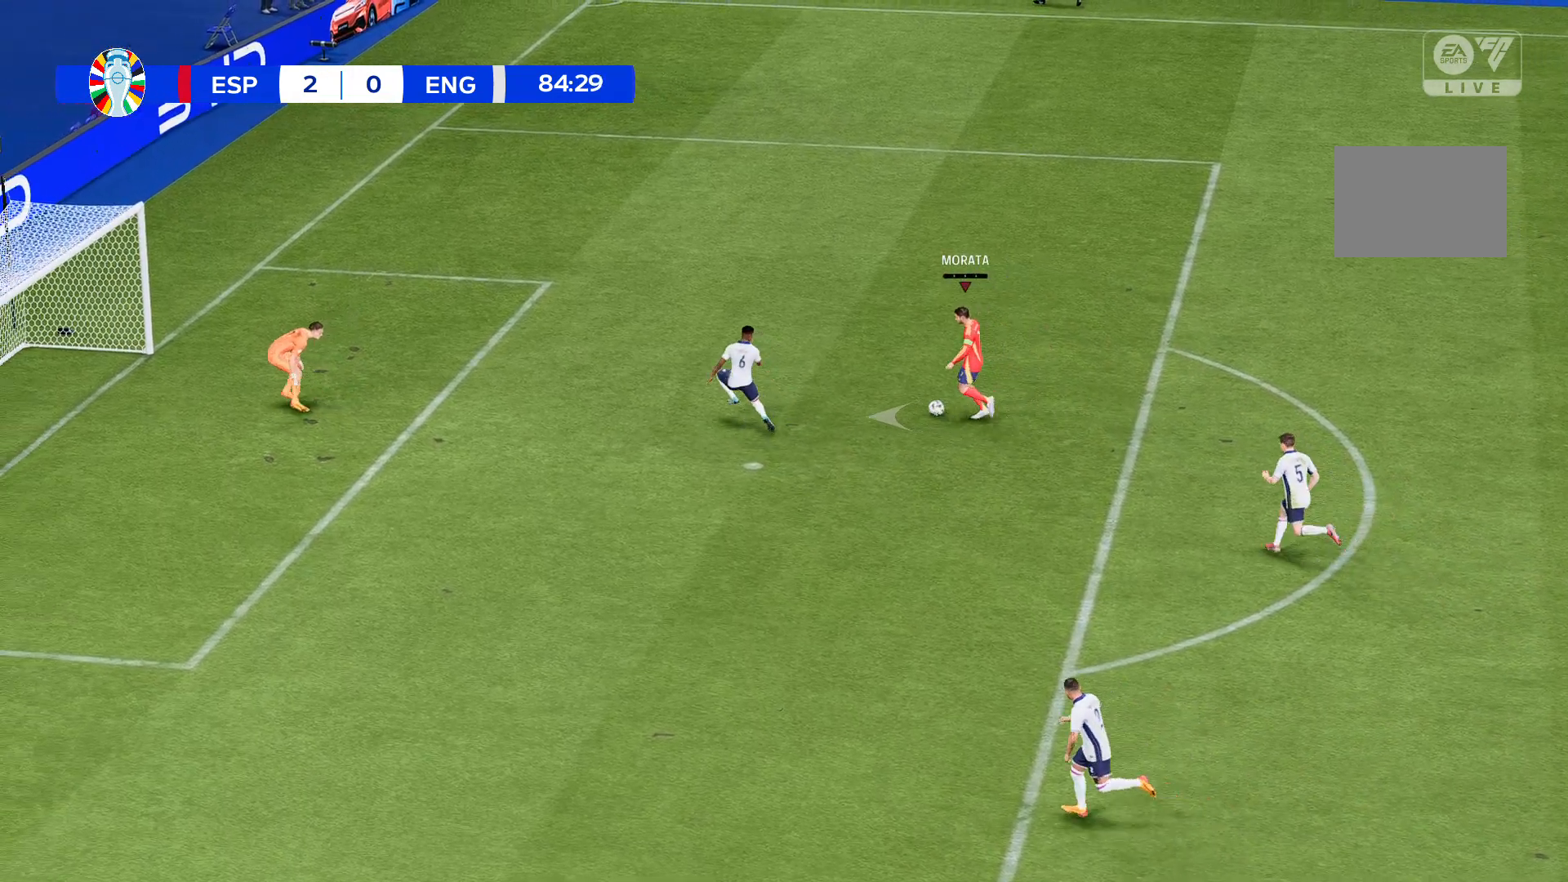
{"buttons": [], "left_stick": "left", "events": []}